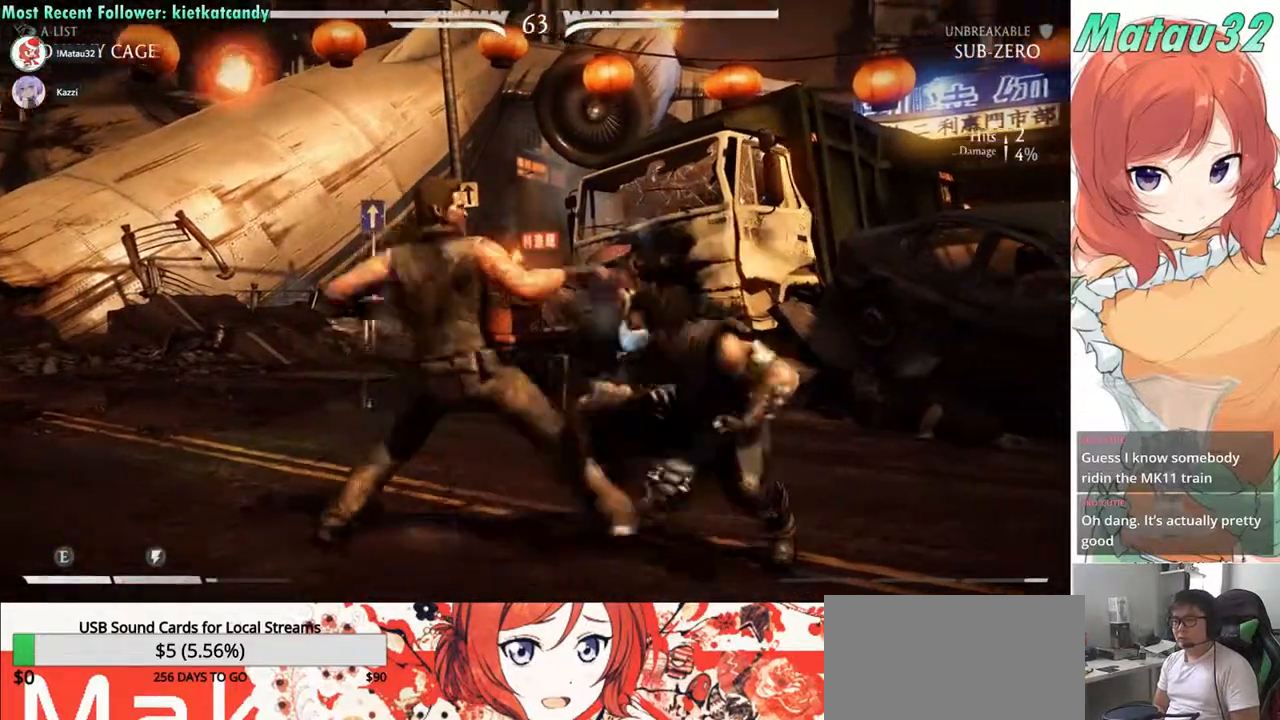
Gameplay with a controller (arcade stick); each line is a JSON object with the inputs held at the frame after it. "events" lists button and stick changes between this image and that frame as [ms after this image, input, new state], when the widget could be followed in between. Not read: L3 R3.
{"buttons": ["SQUARE", "DPAD_RIGHT"], "events": [[33, "TRIANGLE", "down"], [83, "SQUARE", "down"], [83, "TRIANGLE", "up"], [133, "SQUARE", "up"], [150, "TRIANGLE", "down"], [217, "SQUARE", "down"], [217, "TRIANGLE", "up"], [267, "SQUARE", "up"], [283, "TRIANGLE", "down"], [350, "SQUARE", "down"], [350, "TRIANGLE", "up"], [400, "SQUARE", "up"], [433, "TRIANGLE", "down"], [500, "SQUARE", "down"], [500, "TRIANGLE", "up"]]}
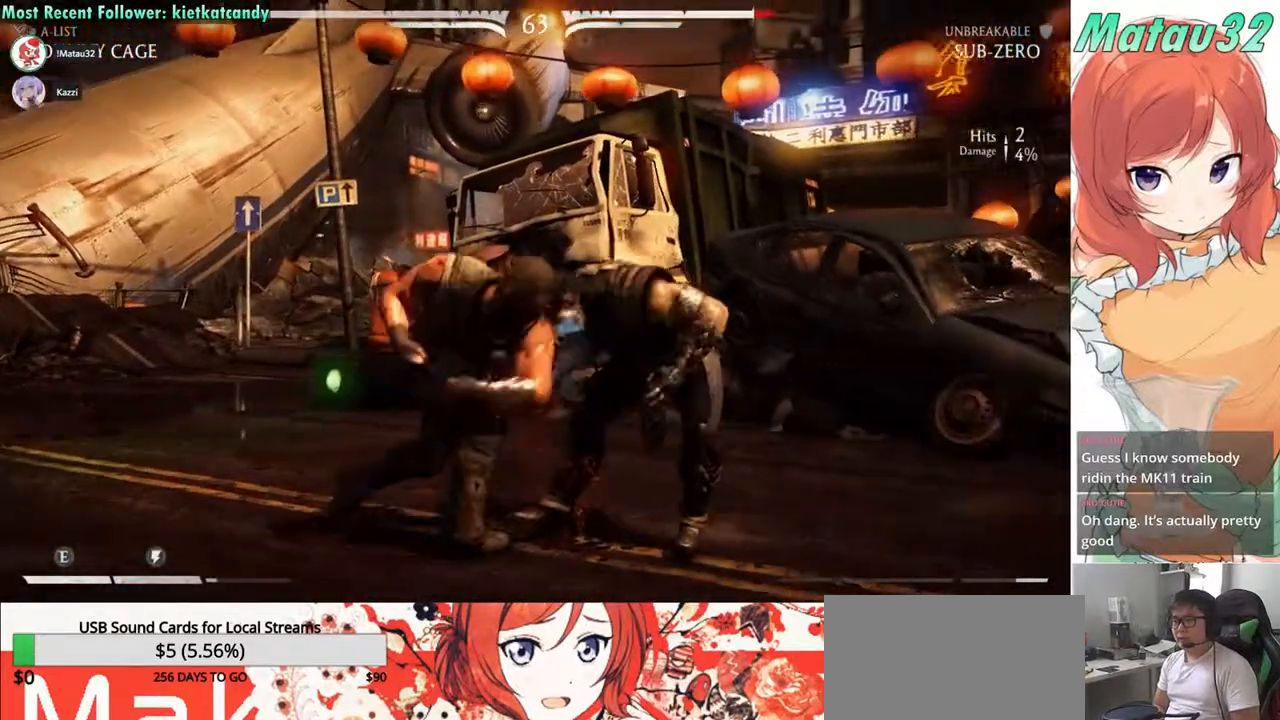
{"buttons": ["TRIANGLE", "DPAD_RIGHT"], "events": [[67, "SQUARE", "up"], [100, "TRIANGLE", "down"], [133, "TRIANGLE", "up"], [150, "SQUARE", "down"], [217, "SQUARE", "up"], [233, "TRIANGLE", "down"], [267, "SQUARE", "down"], [267, "TRIANGLE", "up"], [333, "SQUARE", "up"], [367, "TRIANGLE", "down"], [417, "SQUARE", "down"], [417, "TRIANGLE", "up"], [483, "SQUARE", "up"], [500, "TRIANGLE", "down"]]}
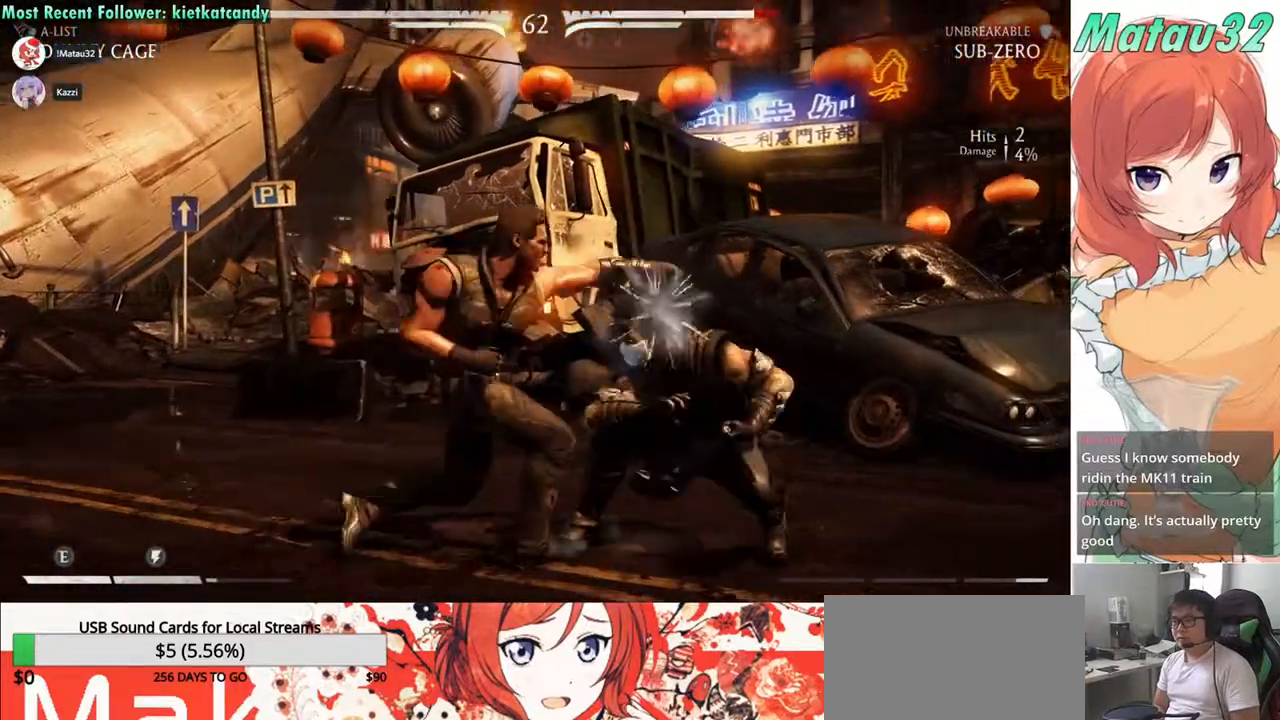
{"buttons": ["SQUARE", "DPAD_RIGHT"], "events": [[50, "TRIANGLE", "up"], [67, "SQUARE", "down"], [100, "DPAD_RIGHT", "up"], [117, "SQUARE", "up"], [150, "TRIANGLE", "down"], [200, "TRIANGLE", "up"], [217, "SQUARE", "down"], [267, "SQUARE", "up"], [300, "DPAD_RIGHT", "down"], [300, "TRIANGLE", "down"], [317, "TRIANGLE", "up"], [350, "SQUARE", "down"], [433, "SQUARE", "up"], [500, "SQUARE", "down"]]}
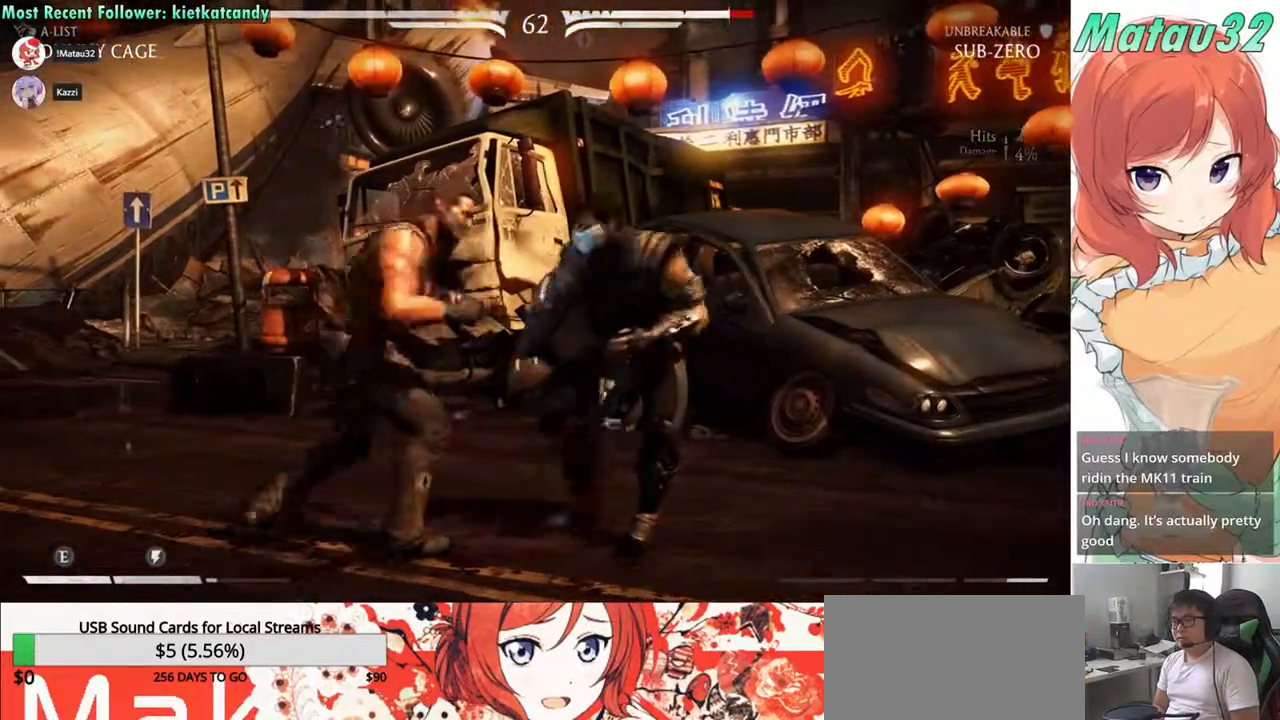
{"buttons": ["TRIANGLE"], "events": [[67, "SQUARE", "up"], [133, "SQUARE", "down"], [200, "SQUARE", "up"], [233, "DPAD_RIGHT", "up"], [267, "SQUARE", "down"], [317, "SQUARE", "up"], [333, "TRIANGLE", "down"], [383, "TRIANGLE", "up"], [417, "SQUARE", "down"], [450, "SQUARE", "up"], [467, "TRIANGLE", "down"]]}
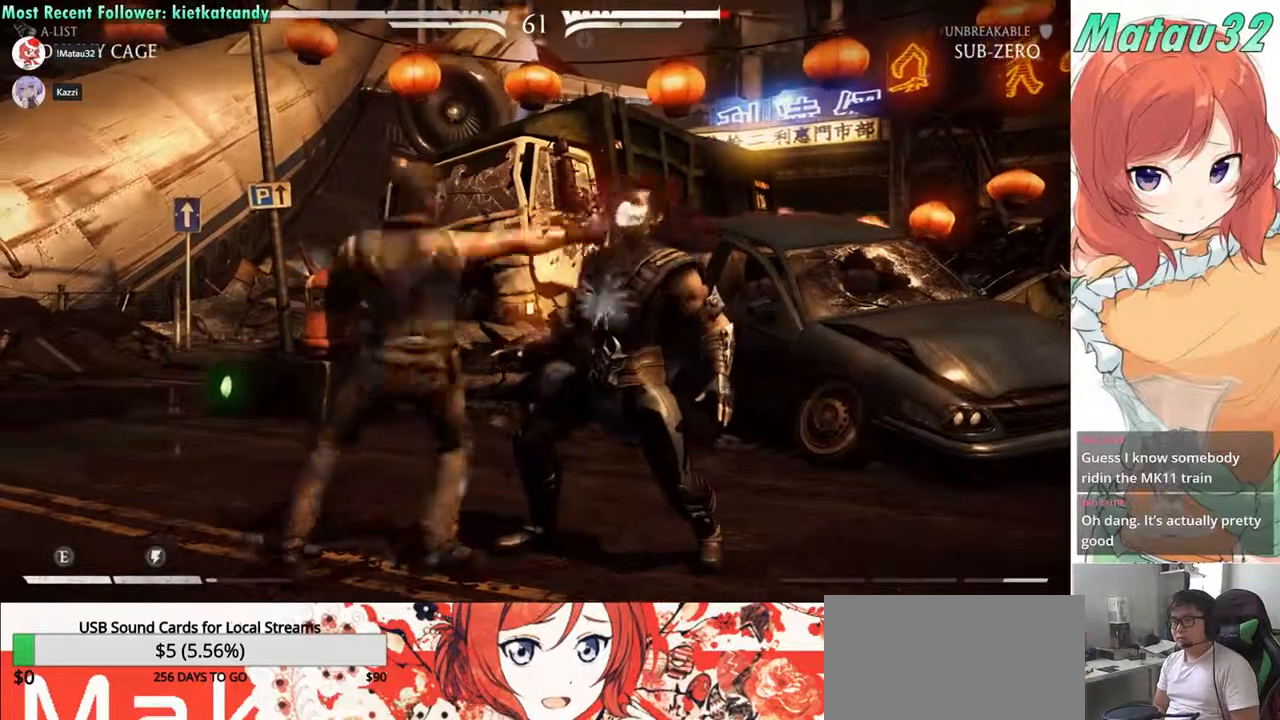
{"buttons": ["SQUARE", "DPAD_RIGHT"], "events": [[33, "TRIANGLE", "up"], [50, "SQUARE", "down"], [100, "SQUARE", "up"], [117, "TRIANGLE", "down"], [167, "DPAD_RIGHT", "down"], [167, "TRIANGLE", "up"], [183, "SQUARE", "down"], [233, "SQUARE", "up"], [250, "TRIANGLE", "down"], [317, "SQUARE", "down"], [317, "TRIANGLE", "up"], [367, "SQUARE", "up"], [400, "TRIANGLE", "down"], [467, "SQUARE", "down"], [467, "TRIANGLE", "up"]]}
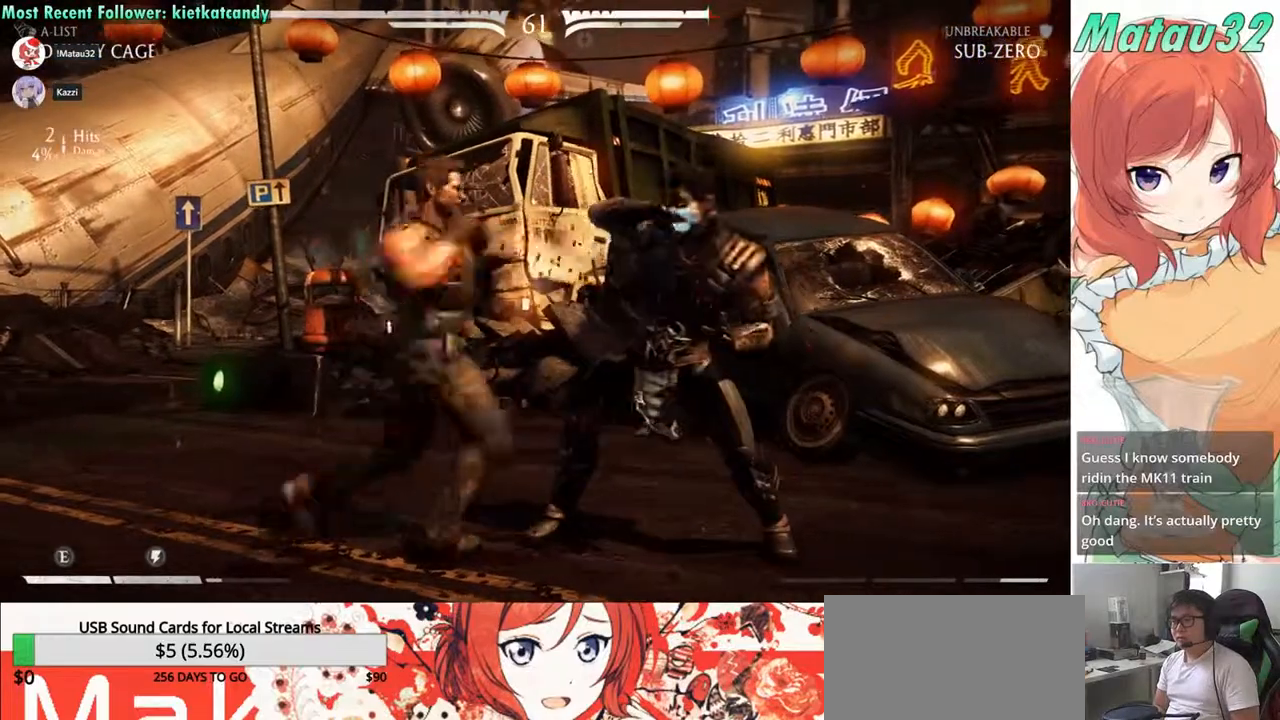
{"buttons": ["DPAD_RIGHT"], "events": [[17, "SQUARE", "up"], [50, "TRIANGLE", "down"], [100, "TRIANGLE", "up"], [117, "SQUARE", "down"], [167, "SQUARE", "up"], [200, "TRIANGLE", "down"], [267, "SQUARE", "down"], [267, "TRIANGLE", "up"], [333, "SQUARE", "up"], [367, "TRIANGLE", "down"], [417, "TRIANGLE", "up"], [433, "SQUARE", "down"], [500, "SQUARE", "up"]]}
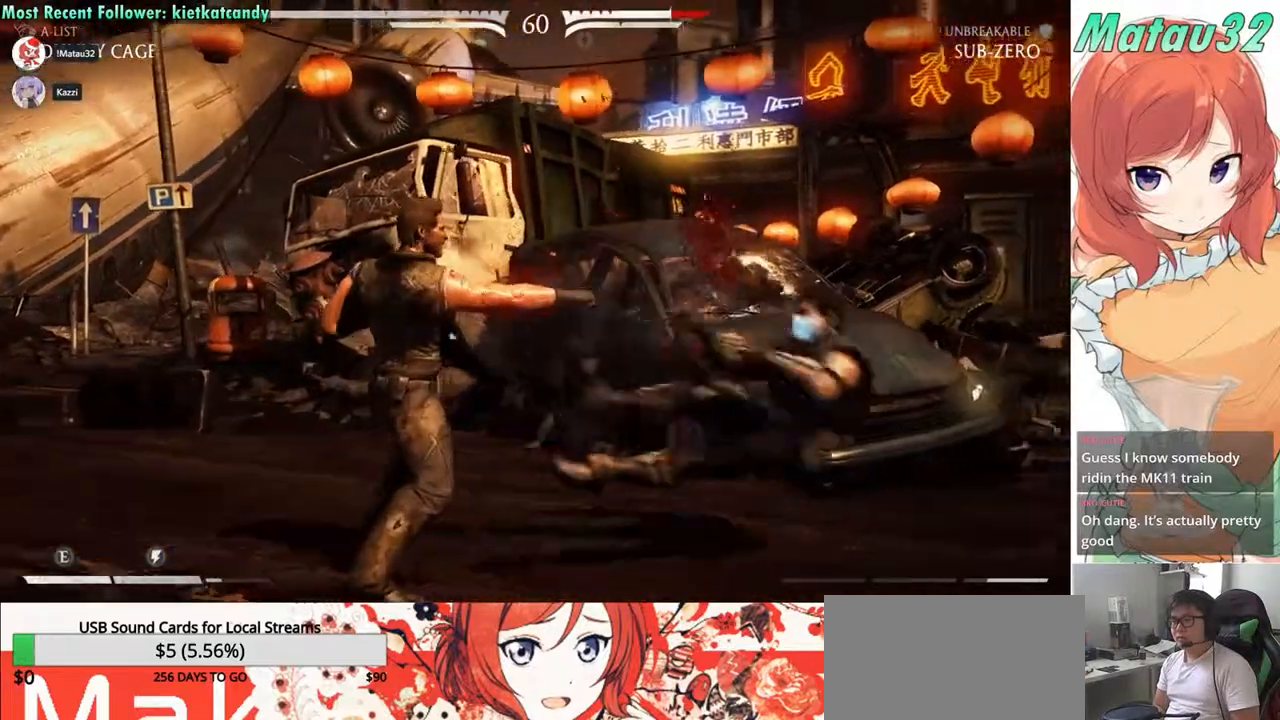
{"buttons": [], "events": [[200, "DPAD_RIGHT", "up"], [383, "DPAD_RIGHT", "down"], [433, "DPAD_RIGHT", "up"]]}
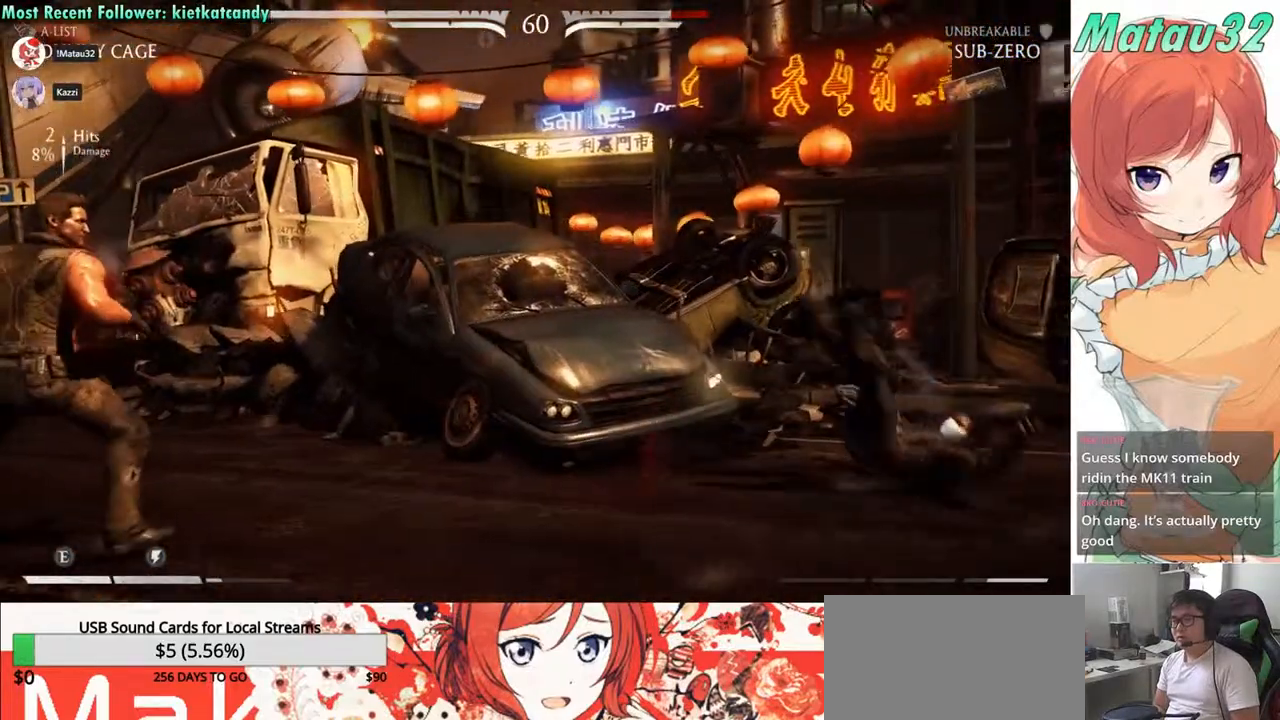
{"buttons": ["DPAD_RIGHT"], "events": [[33, "DPAD_RIGHT", "down"], [100, "DPAD_RIGHT", "up"], [183, "DPAD_RIGHT", "down"], [250, "DPAD_RIGHT", "up"], [333, "DPAD_RIGHT", "down"], [383, "DPAD_RIGHT", "up"], [467, "DPAD_RIGHT", "down"]]}
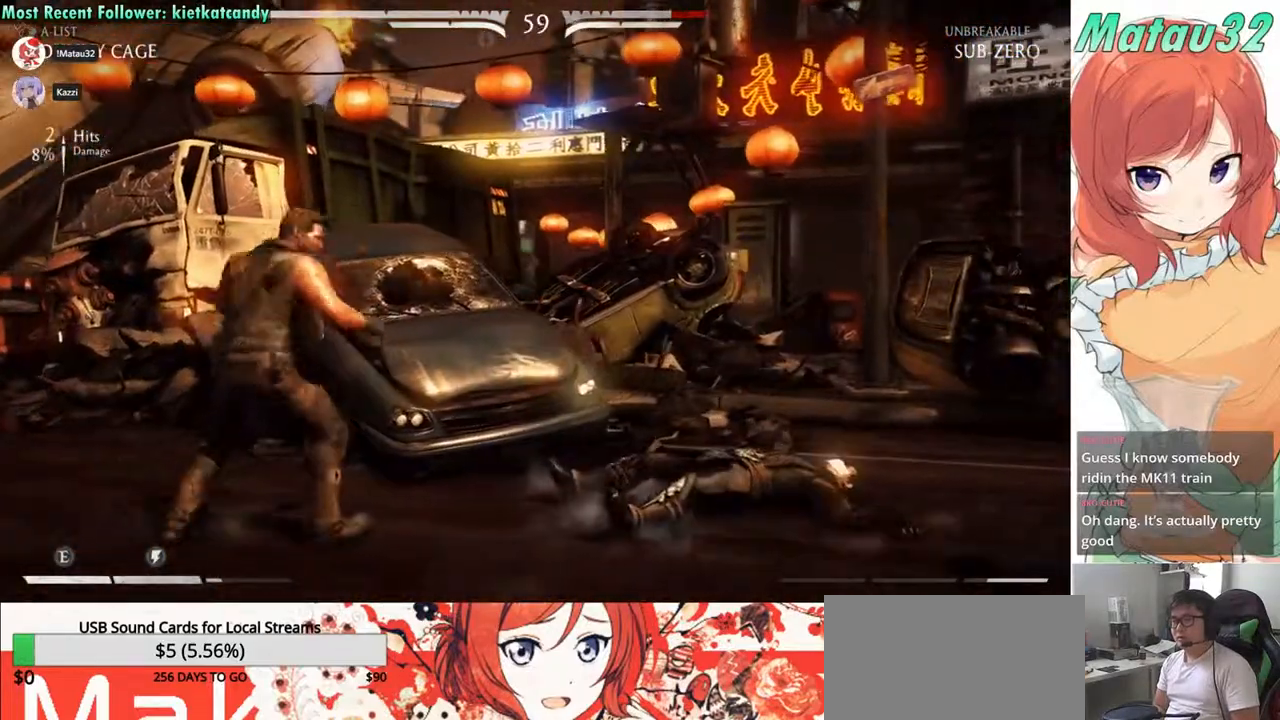
{"buttons": [], "events": [[33, "DPAD_RIGHT", "up"], [117, "DPAD_RIGHT", "down"], [350, "DPAD_RIGHT", "up"], [367, "SQUARE", "down"], [417, "SQUARE", "up"], [450, "TRIANGLE", "down"], [500, "TRIANGLE", "up"]]}
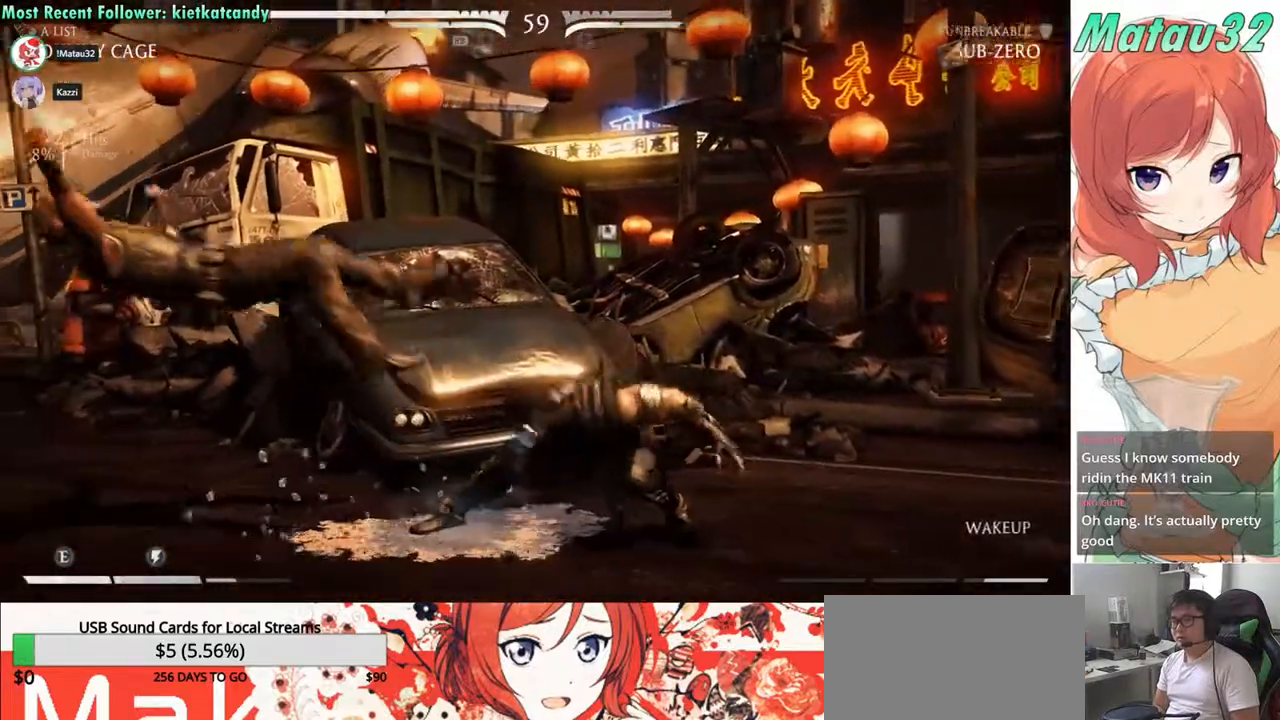
{"buttons": ["R2", "DPAD_DOWN", "DPAD_LEFT"], "events": [[33, "SQUARE", "down"], [50, "SQUARE", "up"], [67, "TRIANGLE", "down"], [133, "TRIANGLE", "up"], [150, "SQUARE", "down"], [200, "DPAD_LEFT", "down"], [200, "SQUARE", "up"], [217, "DPAD_DOWN", "down"], [217, "TRIANGLE", "down"], [300, "SQUARE", "down"], [400, "SQUARE", "up"], [400, "TRIANGLE", "up"], [433, "R2", "down"]]}
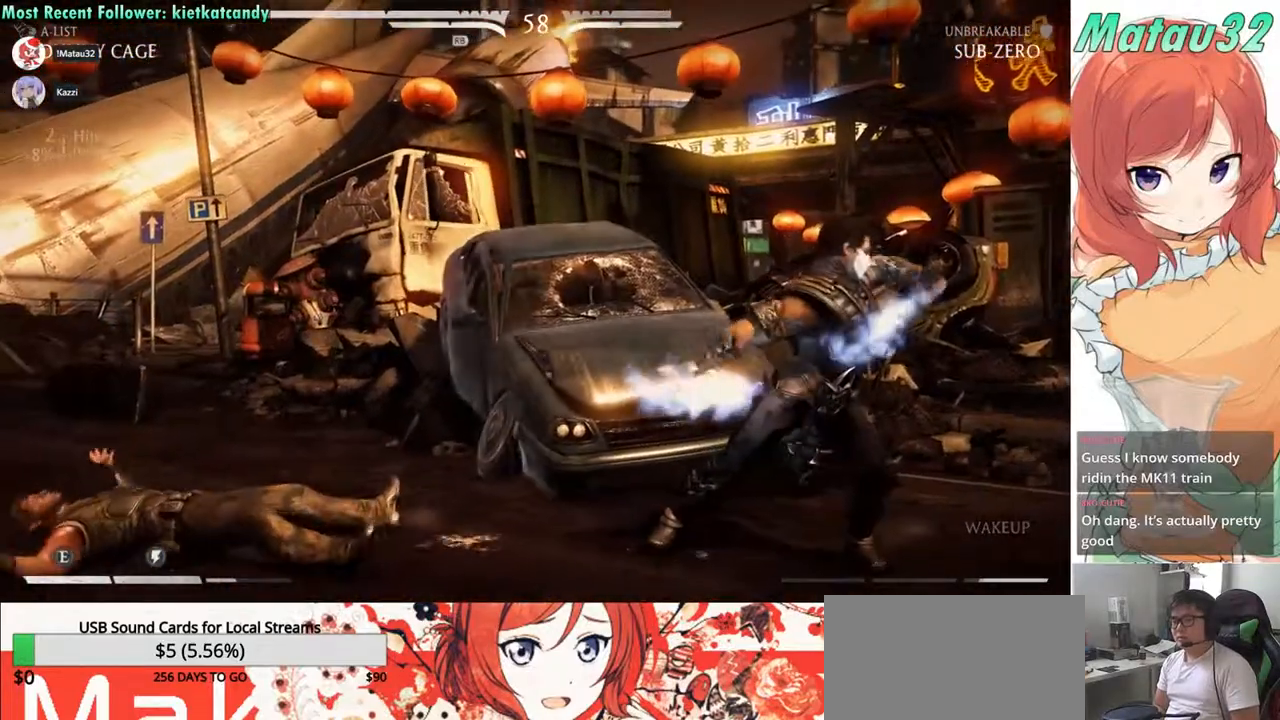
{"buttons": ["R2", "DPAD_DOWN", "DPAD_LEFT"], "events": [[83, "R2", "up"], [100, "DPAD_DOWN", "up"], [100, "DPAD_LEFT", "up"], [233, "DPAD_LEFT", "down"], [367, "DPAD_LEFT", "up"], [400, "DPAD_LEFT", "down"], [417, "DPAD_DOWN", "down"], [417, "DPAD_LEFT", "up"], [467, "R2", "down"], [500, "DPAD_LEFT", "down"]]}
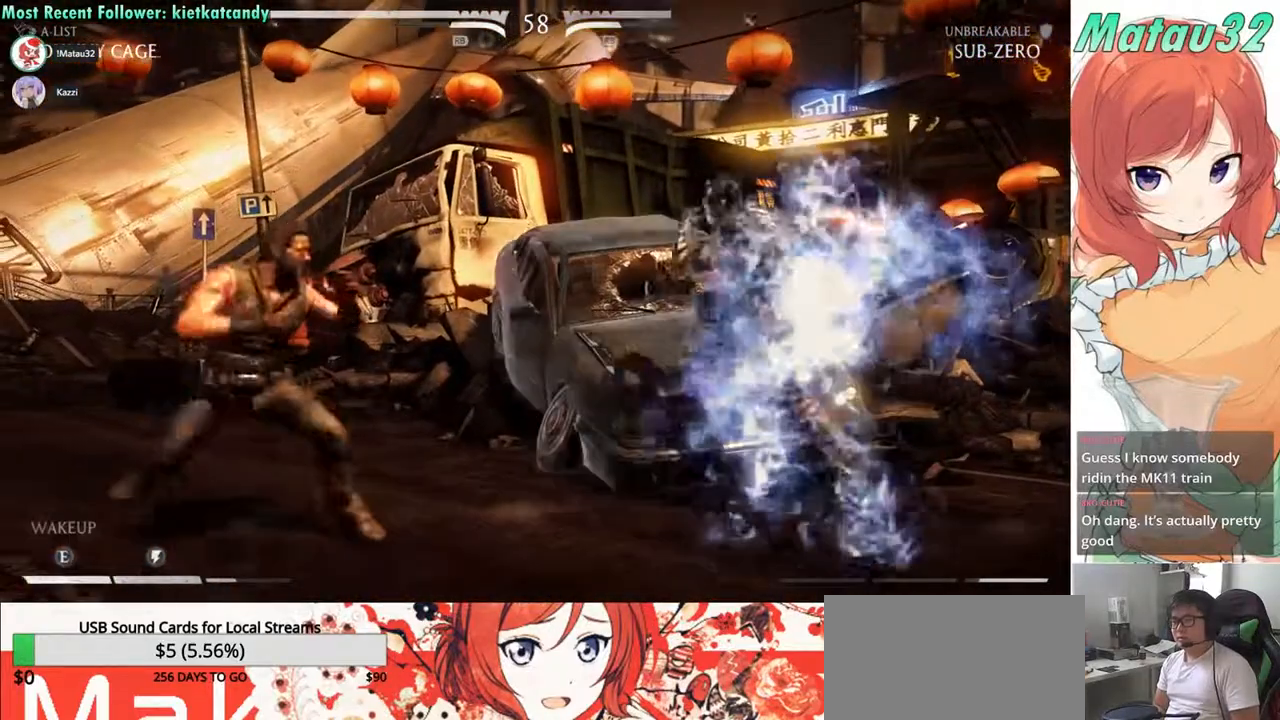
{"buttons": ["R2", "DPAD_RIGHT"], "events": [[450, "DPAD_DOWN", "up"], [450, "DPAD_LEFT", "up"], [450, "DPAD_RIGHT", "down"]]}
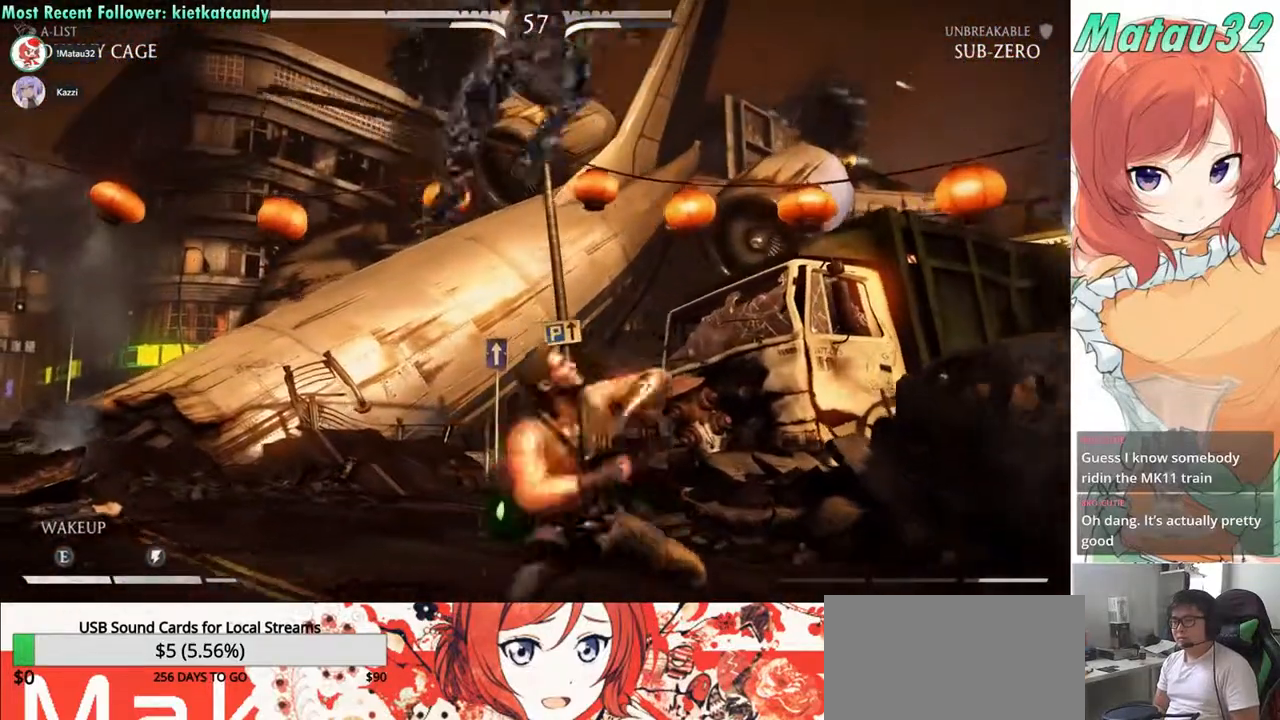
{"buttons": ["CIRCLE"], "events": [[283, "DPAD_RIGHT", "up"], [300, "R2", "up"], [367, "DPAD_RIGHT", "down"], [417, "DPAD_RIGHT", "up"], [433, "DPAD_LEFT", "down"], [500, "CIRCLE", "down"], [500, "DPAD_LEFT", "up"]]}
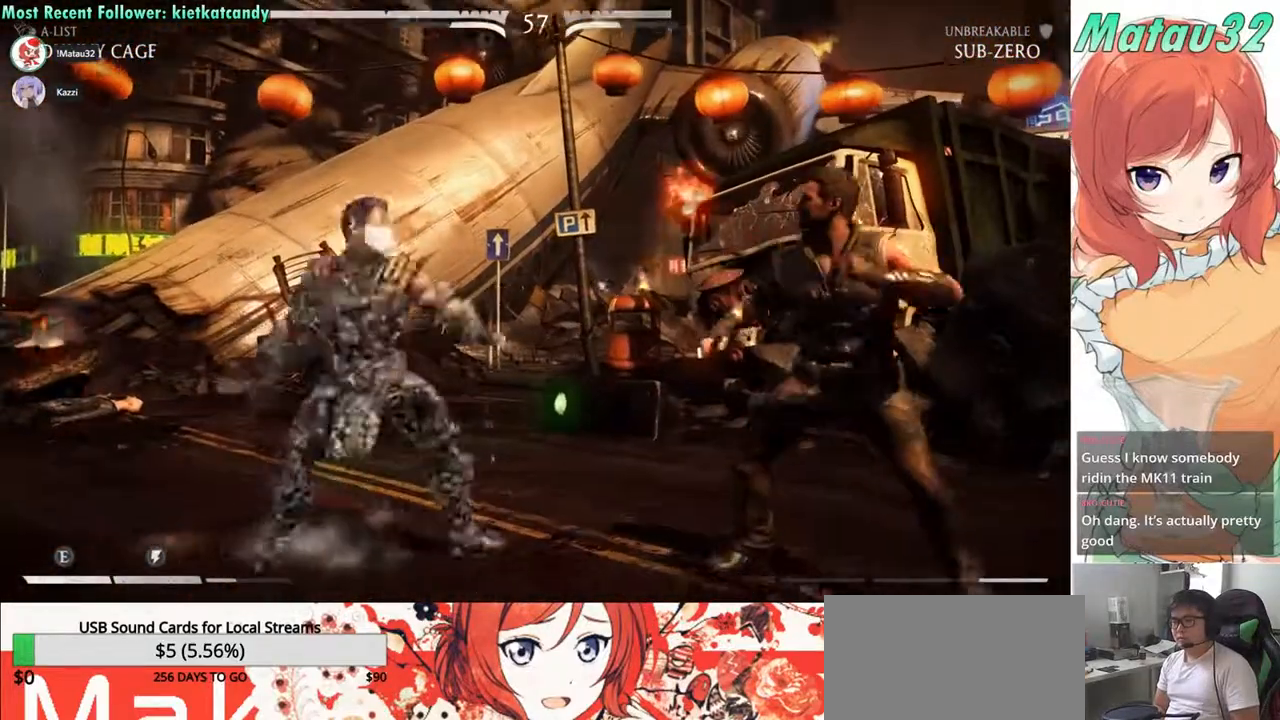
{"buttons": ["DPAD_RIGHT"], "events": [[17, "DPAD_RIGHT", "down"], [50, "CIRCLE", "up"], [83, "DPAD_RIGHT", "up"], [100, "DPAD_LEFT", "down"], [167, "CIRCLE", "down"], [183, "DPAD_LEFT", "up"], [183, "DPAD_RIGHT", "down"], [233, "CIRCLE", "up"], [250, "DPAD_RIGHT", "up"], [267, "DPAD_LEFT", "down"], [317, "CIRCLE", "down"], [317, "DPAD_LEFT", "up"], [333, "DPAD_RIGHT", "down"], [417, "CIRCLE", "up"]]}
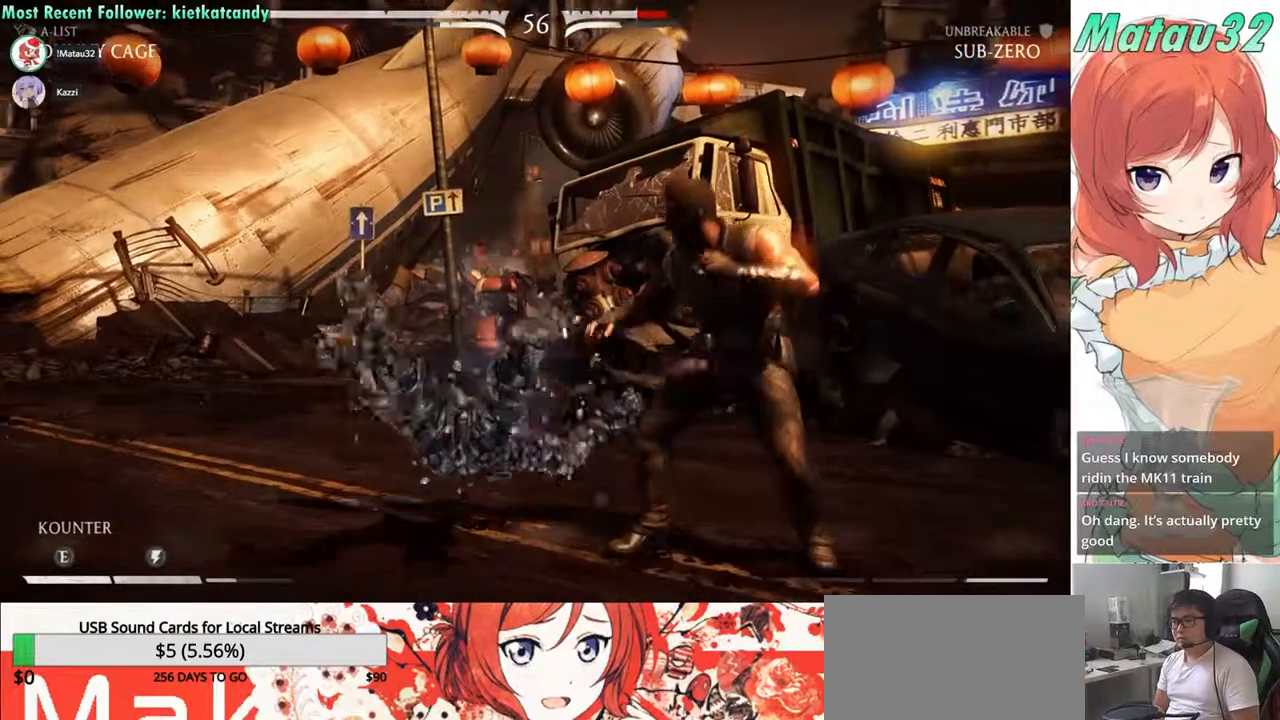
{"buttons": [], "events": [[67, "DPAD_RIGHT", "up"], [283, "DPAD_RIGHT", "down"], [383, "DPAD_RIGHT", "up"], [400, "DPAD_LEFT", "down"], [500, "DPAD_LEFT", "up"]]}
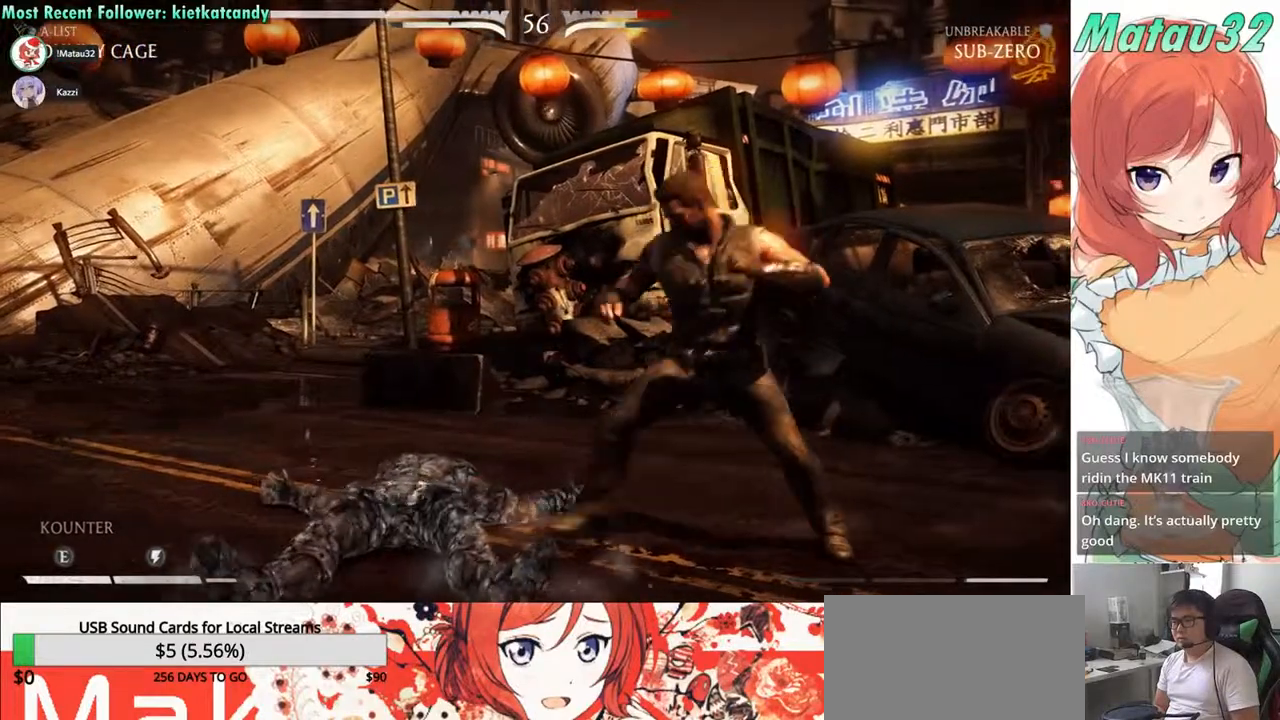
{"buttons": ["DPAD_RIGHT"], "events": [[17, "CIRCLE", "down"], [17, "DPAD_RIGHT", "down"], [50, "DPAD_RIGHT", "up"], [83, "CIRCLE", "up"], [217, "DPAD_RIGHT", "down"], [317, "CIRCLE", "down"], [317, "DPAD_LEFT", "down"], [317, "DPAD_RIGHT", "up"], [383, "DPAD_LEFT", "up"], [450, "CIRCLE", "up"], [467, "DPAD_RIGHT", "down"]]}
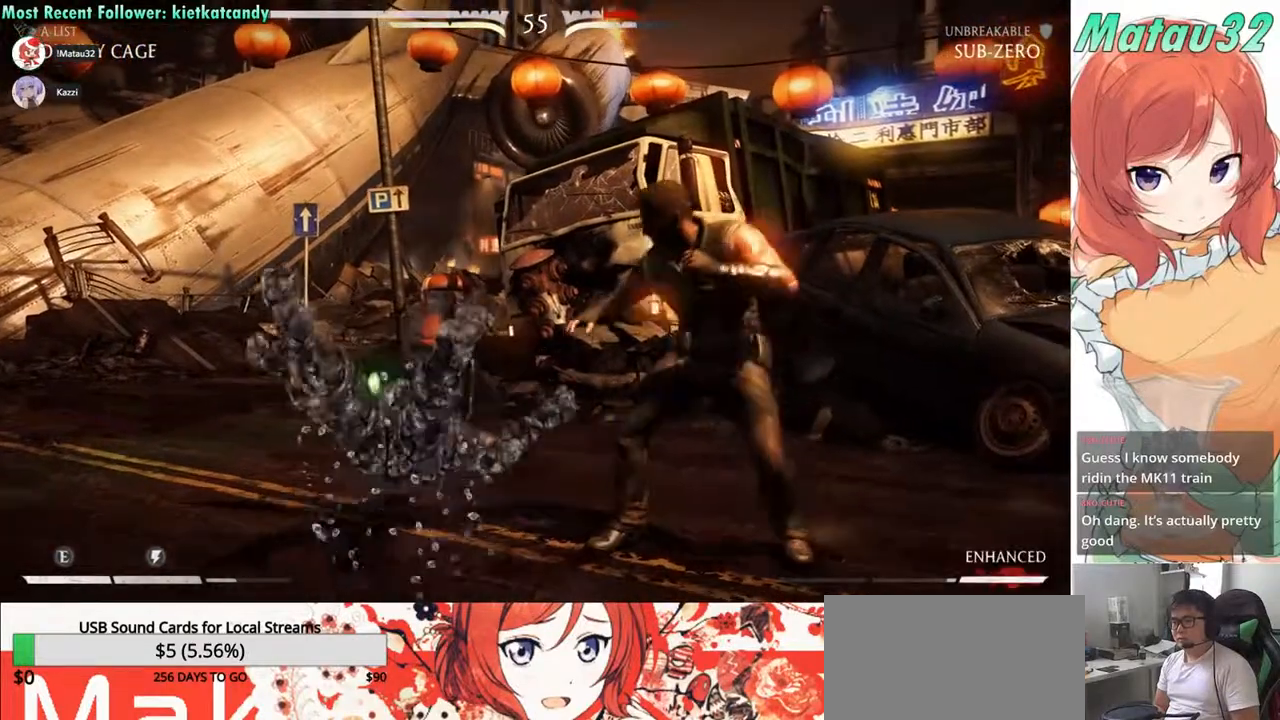
{"buttons": ["DPAD_RIGHT"], "events": [[17, "DPAD_RIGHT", "up"], [317, "DPAD_RIGHT", "down"], [367, "CIRCLE", "down"], [450, "CIRCLE", "up"]]}
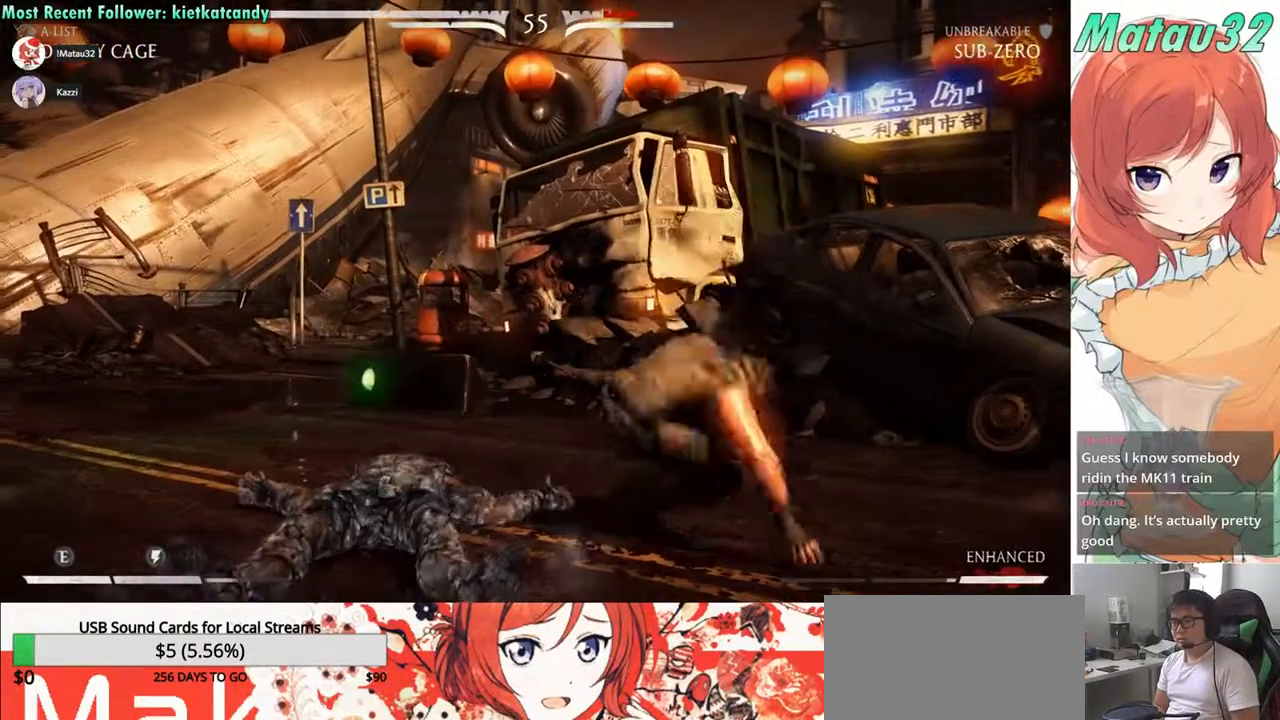
{"buttons": ["CIRCLE", "DPAD_RIGHT"], "events": [[17, "CIRCLE", "down"], [100, "CIRCLE", "up"], [167, "CIRCLE", "down"], [250, "CIRCLE", "up"], [317, "CIRCLE", "down"], [400, "CIRCLE", "up"], [467, "CIRCLE", "down"]]}
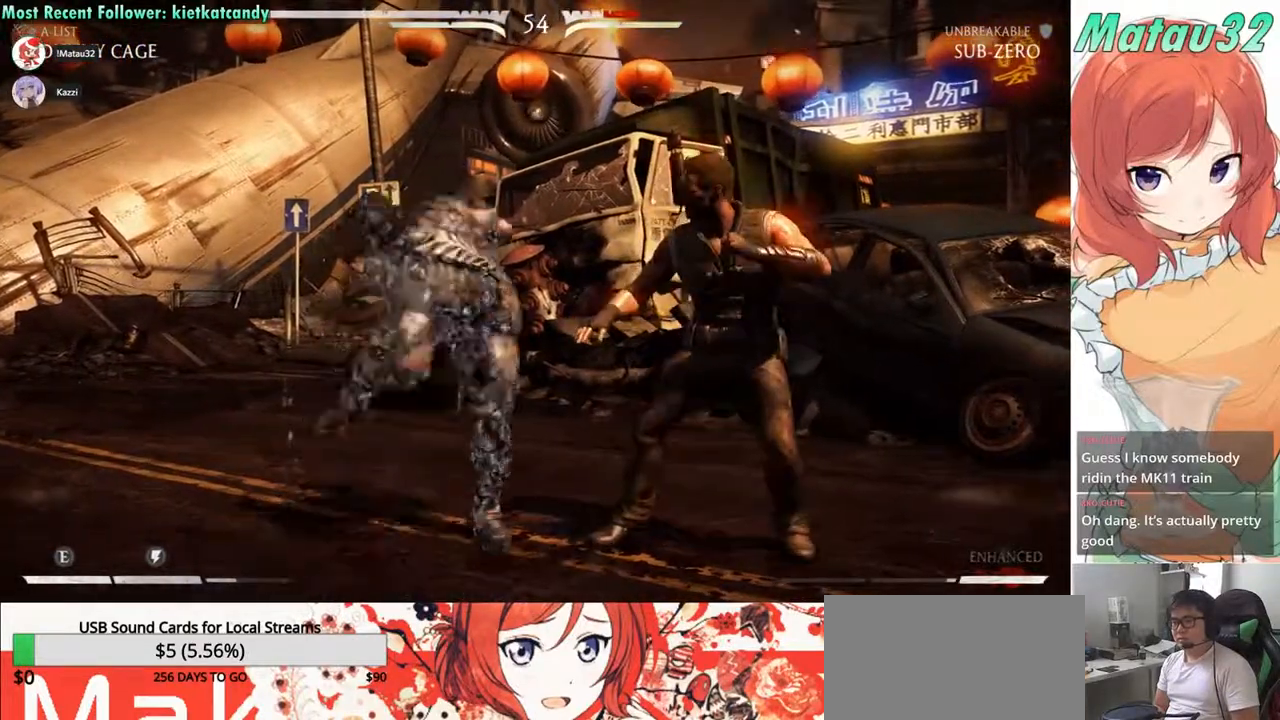
{"buttons": ["CIRCLE", "DPAD_RIGHT"], "events": [[50, "CIRCLE", "up"], [117, "CIRCLE", "down"], [183, "CIRCLE", "up"], [267, "CIRCLE", "down"], [350, "CIRCLE", "up"], [417, "CIRCLE", "down"]]}
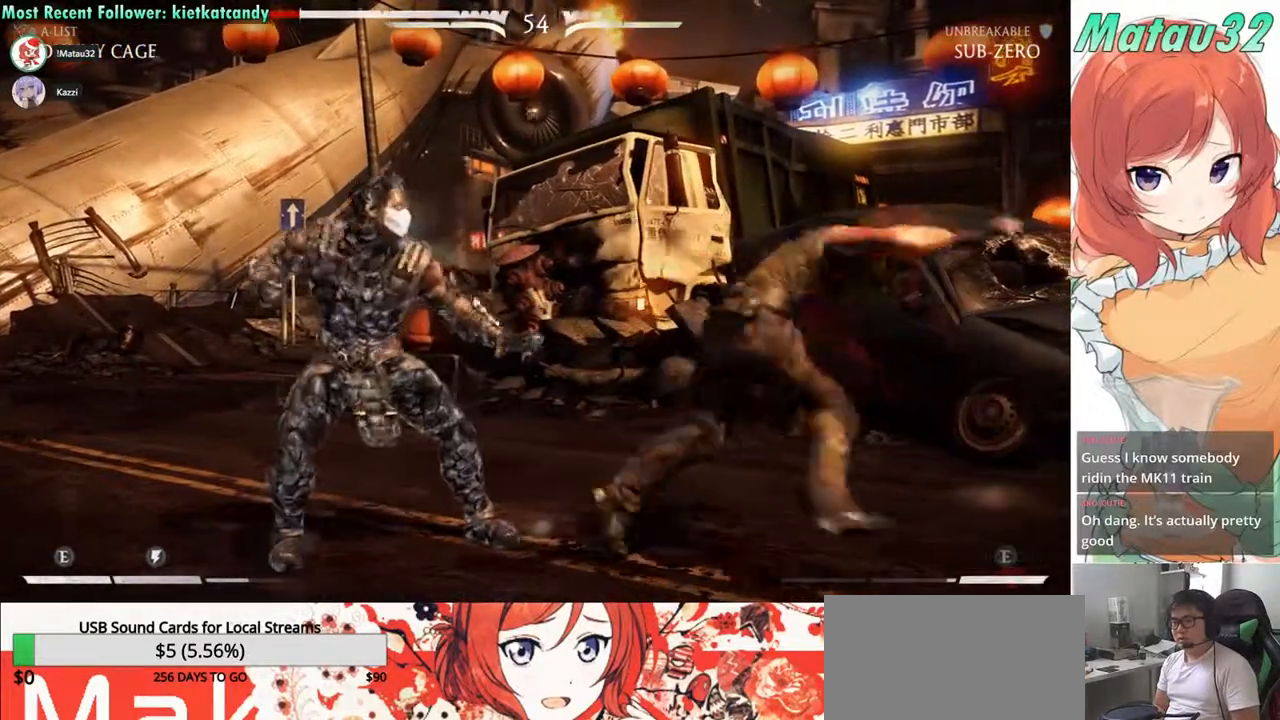
{"buttons": ["DPAD_RIGHT"], "events": [[17, "CIRCLE", "up"], [100, "CIRCLE", "down"], [167, "CIRCLE", "up"], [250, "CIRCLE", "down"], [333, "CIRCLE", "up"], [400, "CIRCLE", "down"], [467, "CIRCLE", "up"]]}
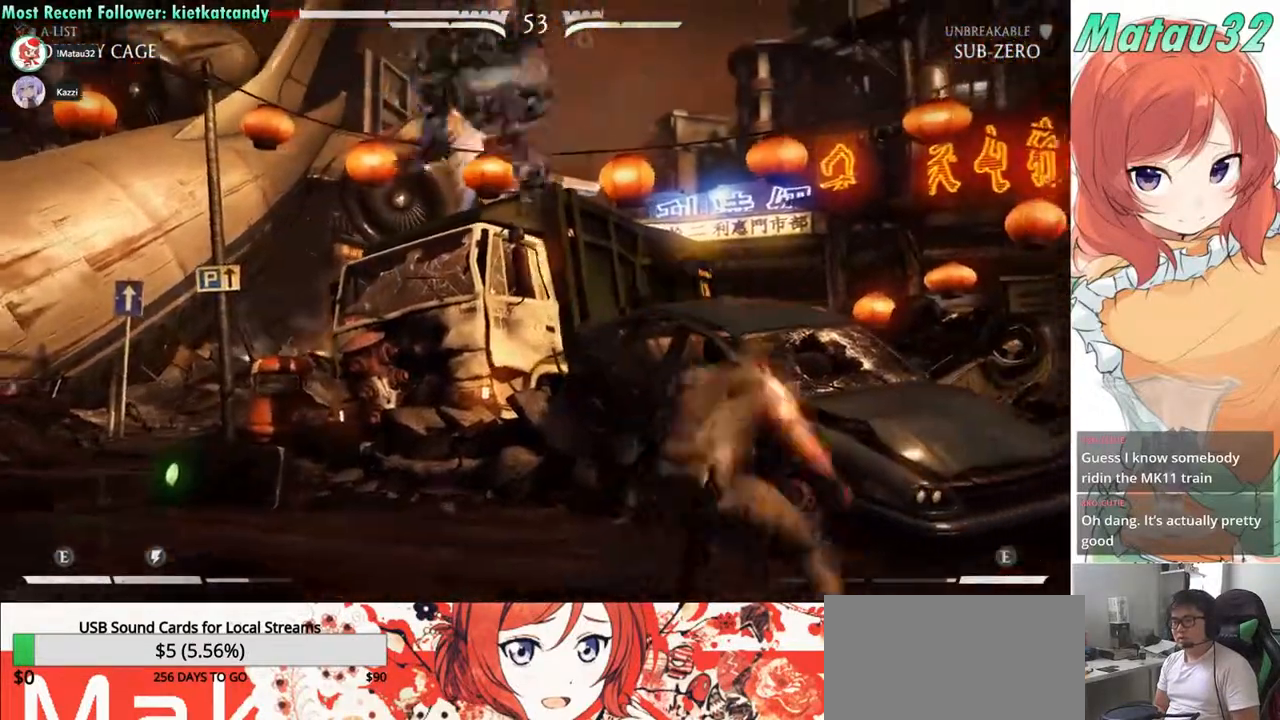
{"buttons": ["SQUARE", "DPAD_DOWN", "DPAD_RIGHT"], "events": [[50, "CIRCLE", "down"], [133, "CIRCLE", "up"], [200, "CIRCLE", "down"], [317, "CIRCLE", "up"], [483, "DPAD_DOWN", "down"], [500, "SQUARE", "down"]]}
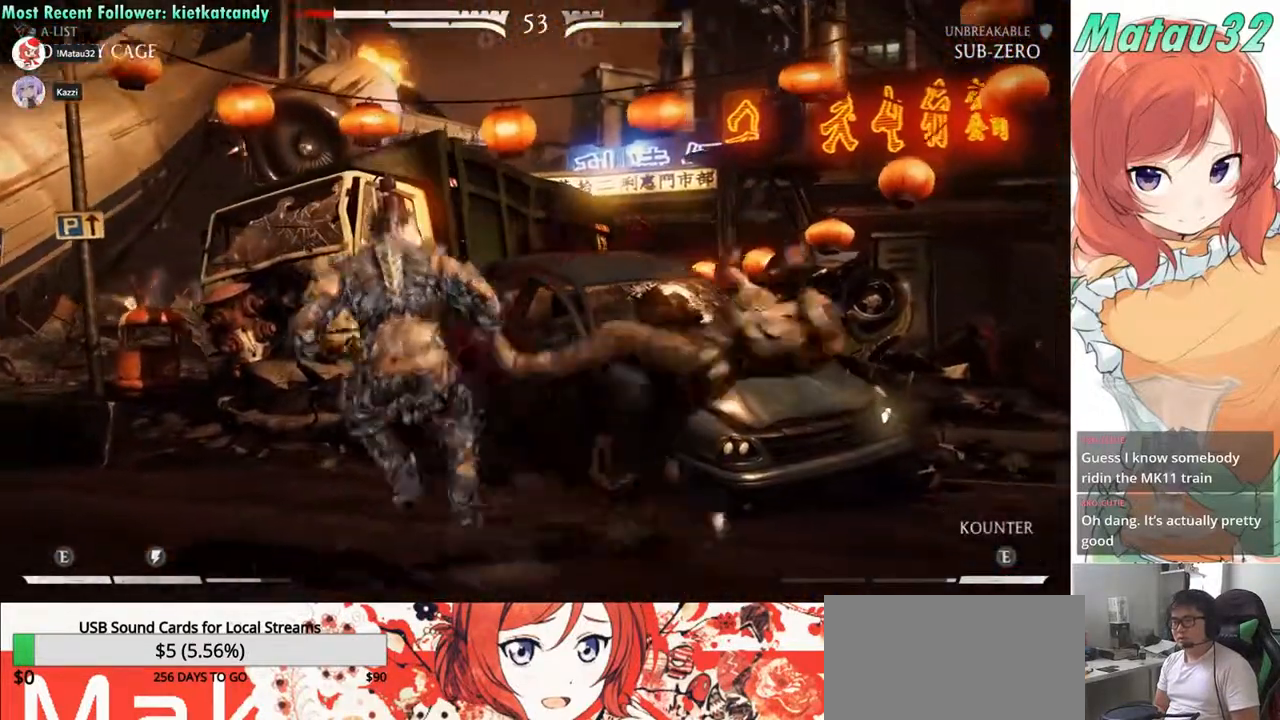
{"buttons": ["TRIANGLE", "DPAD_DOWN", "DPAD_RIGHT"], "events": [[83, "SQUARE", "up"], [150, "SQUARE", "down"], [267, "SQUARE", "up"], [350, "SQUARE", "down"], [383, "TRIANGLE", "down"], [483, "SQUARE", "up"]]}
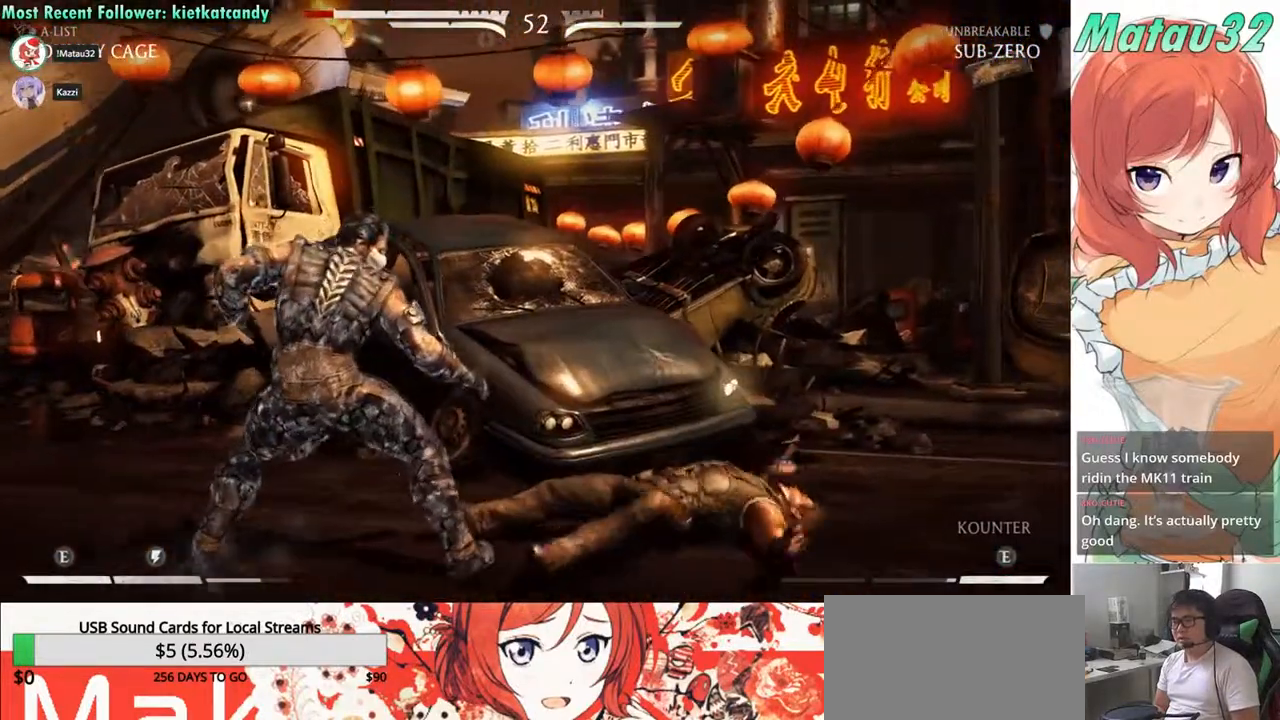
{"buttons": ["TRIANGLE", "DPAD_DOWN", "DPAD_RIGHT"], "events": [[50, "R2", "down"], [100, "TRIANGLE", "up"], [317, "TRIANGLE", "down"], [350, "R2", "up"]]}
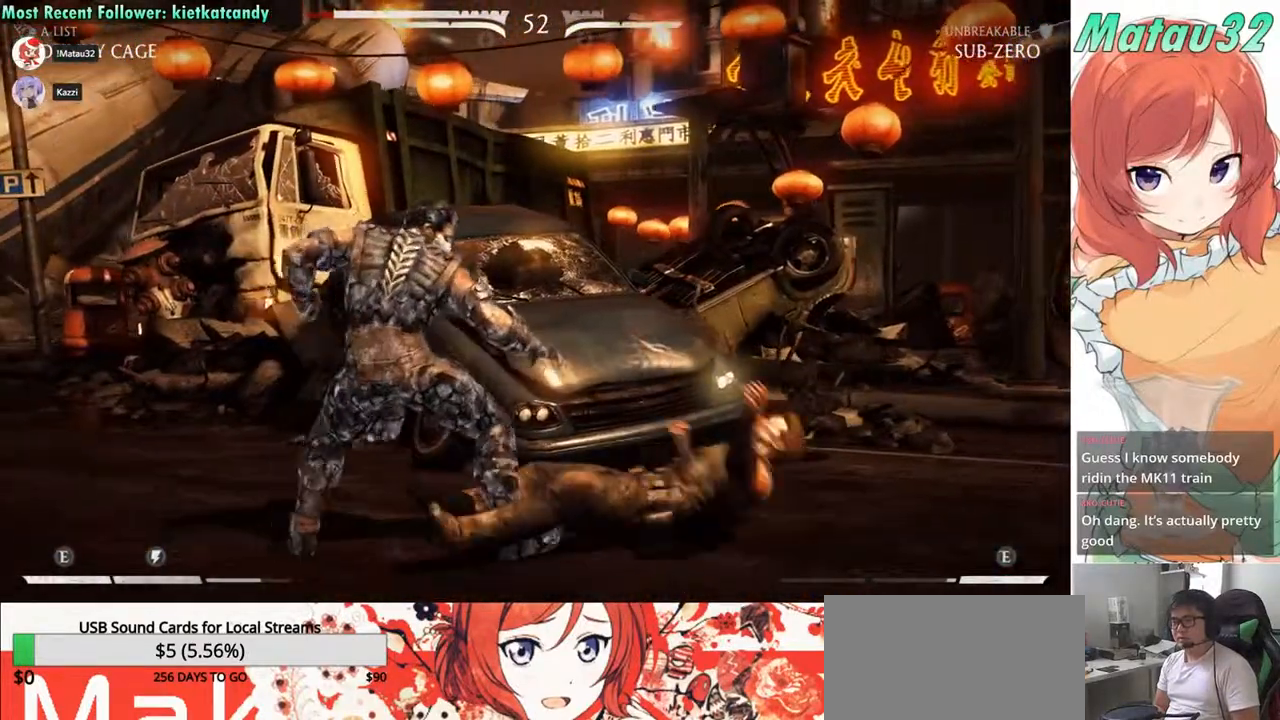
{"buttons": ["TRIANGLE", "DPAD_DOWN", "DPAD_RIGHT"], "events": [[50, "TRIANGLE", "up"], [117, "TRIANGLE", "down"], [217, "TRIANGLE", "up"], [283, "TRIANGLE", "down"], [383, "TRIANGLE", "up"], [450, "TRIANGLE", "down"]]}
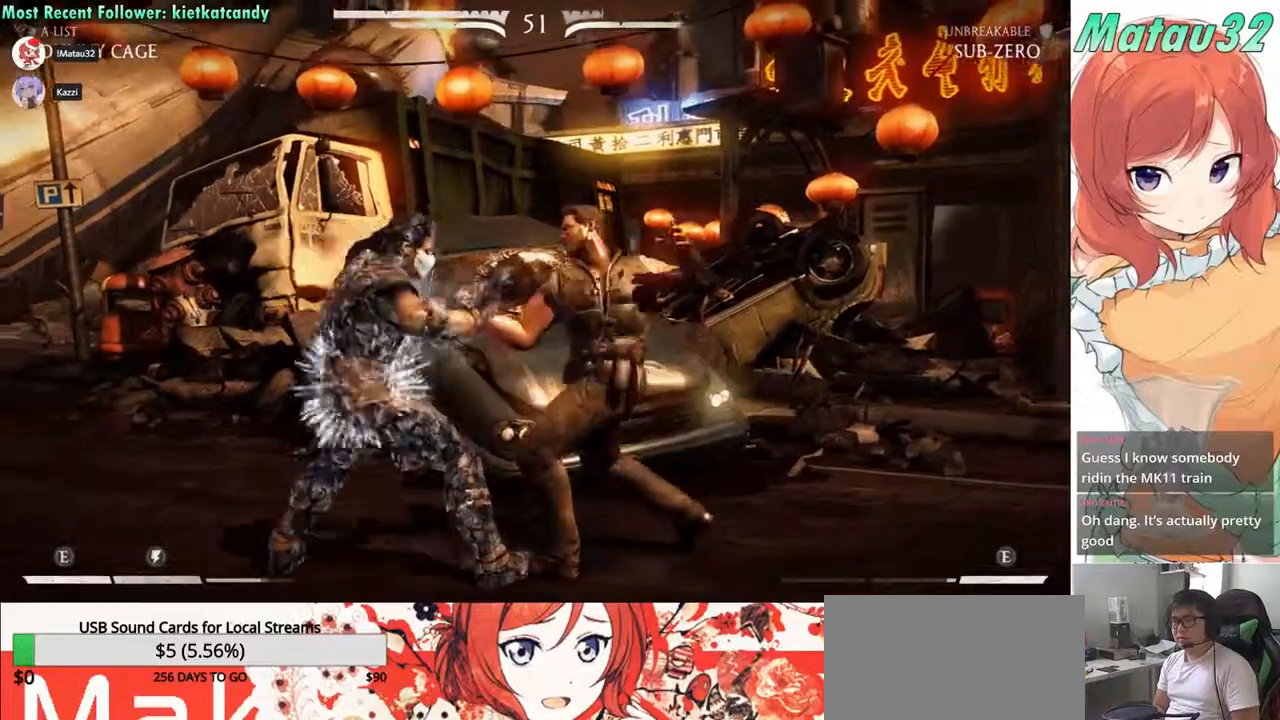
{"buttons": [], "events": [[33, "TRIANGLE", "up"], [100, "TRIANGLE", "down"], [283, "TRIANGLE", "up"], [300, "DPAD_DOWN", "up"], [300, "DPAD_RIGHT", "up"]]}
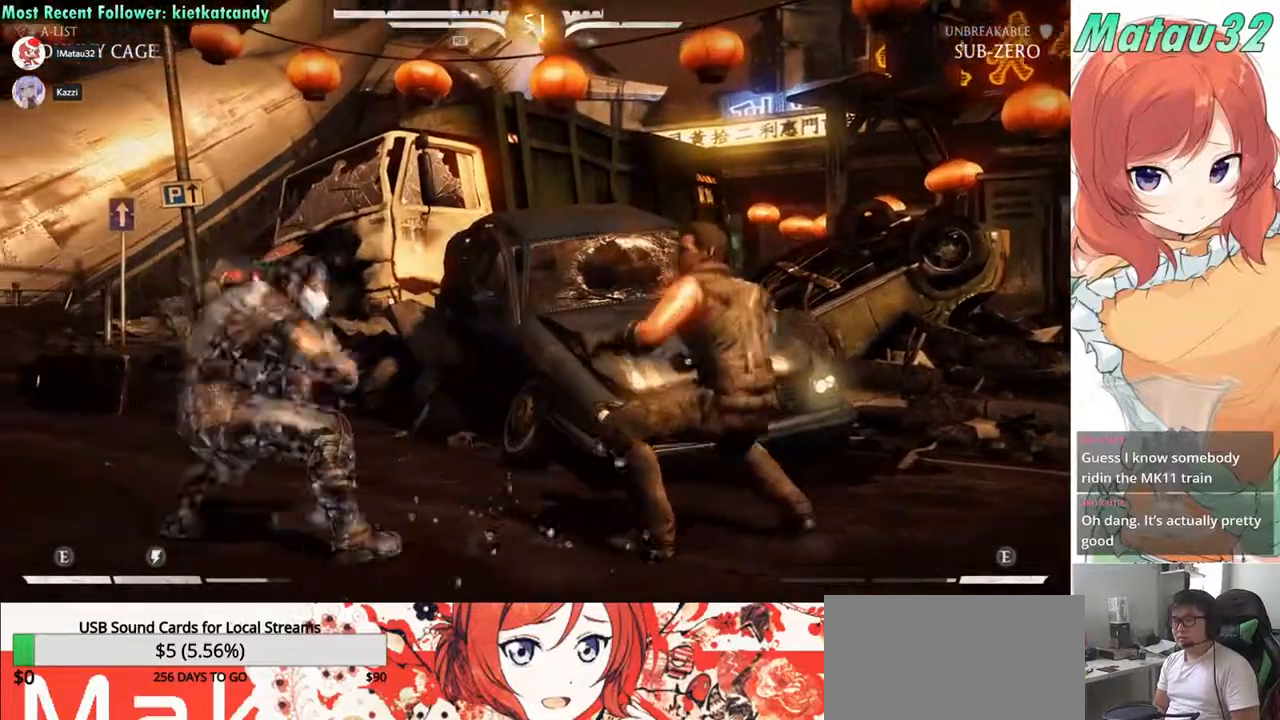
{"buttons": [], "events": [[50, "DPAD_LEFT", "down"], [67, "DPAD_UP", "down"], [300, "DPAD_LEFT", "up"], [300, "DPAD_UP", "up"]]}
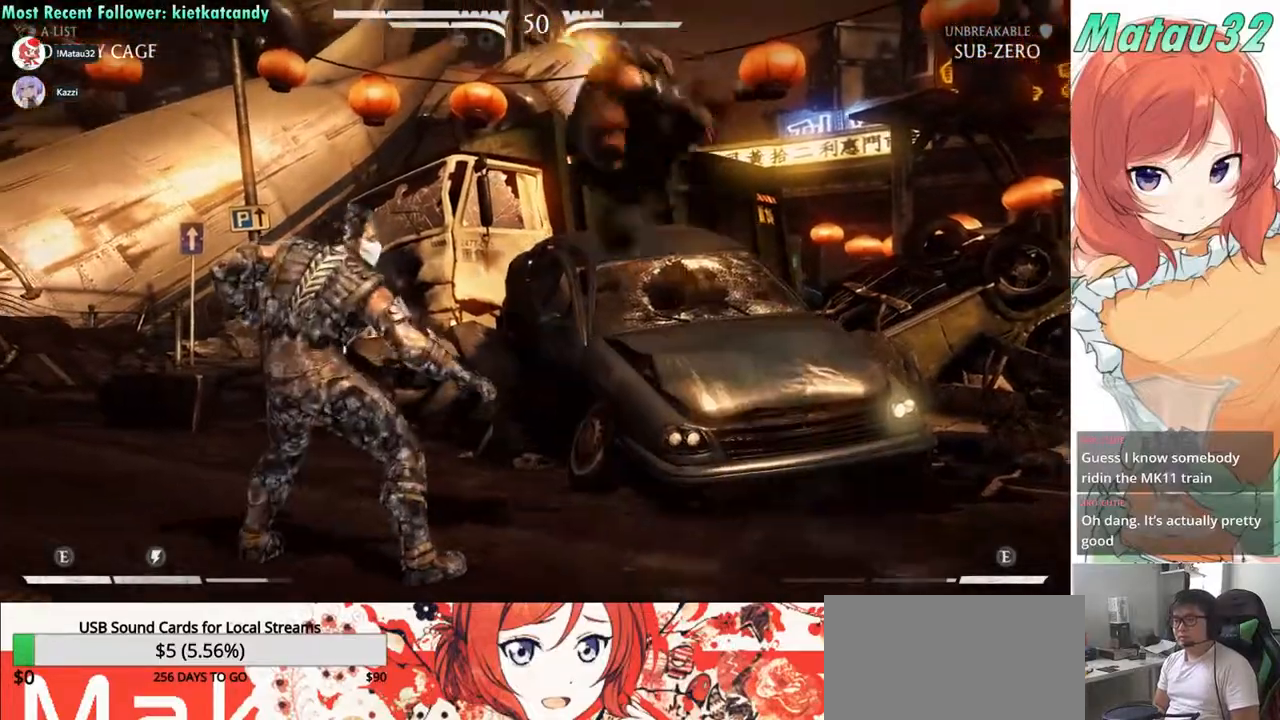
{"buttons": ["DPAD_DOWN", "DPAD_RIGHT"], "events": [[150, "TRIANGLE", "down"], [200, "TRIANGLE", "up"], [333, "DPAD_RIGHT", "down"], [350, "DPAD_DOWN", "down"]]}